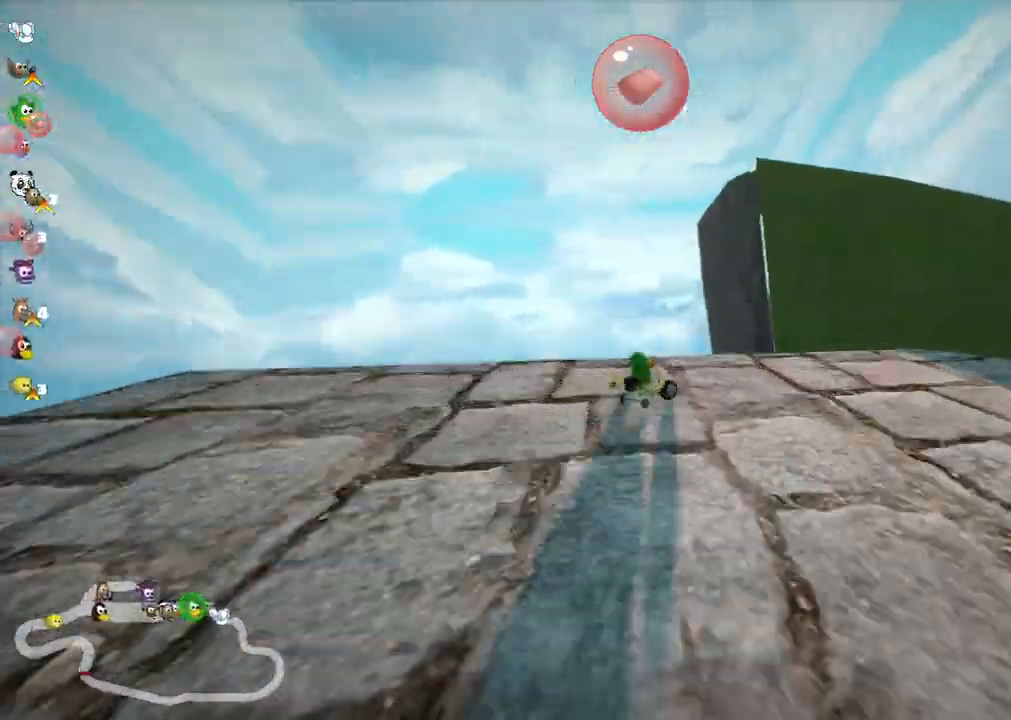
Gameplay with keyboard; each line is a JSON object with the keys held at the frame after it. "events" lists presses ("down") and releases ("up") of ".", "/", "alt_r", "b", "c", "comma", "ctrl_r", "d", "down", "f", "g", "h", "j", "k", "l", "left", "m", "n", "quote", "return", "right", "semicolon", "shift_r", "space", "super", "up" and "v" between this image and that frame as [ms after this image, input, new state], when the widget could be followed in between. No other keys are recorded. Mouse input is not recorded.
{"keys": ["left", "m", "up"], "events": [[67, "left", "up"], [150, "right", "up"], [200, "left", "down"]]}
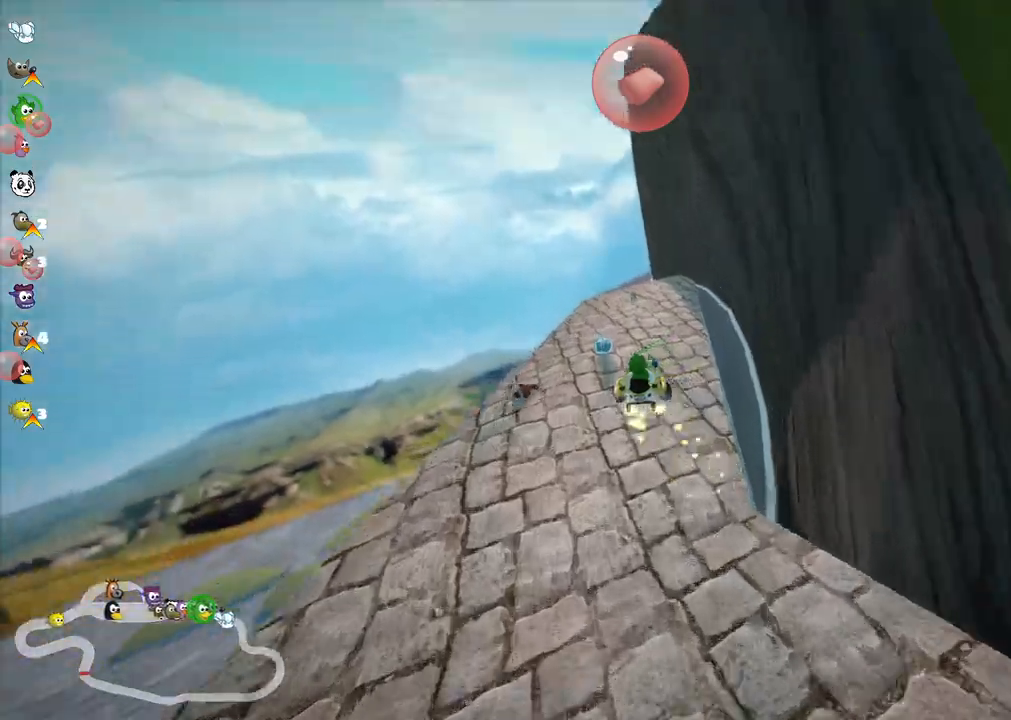
{"keys": ["left", "m", "right", "up"], "events": [[417, "right", "down"]]}
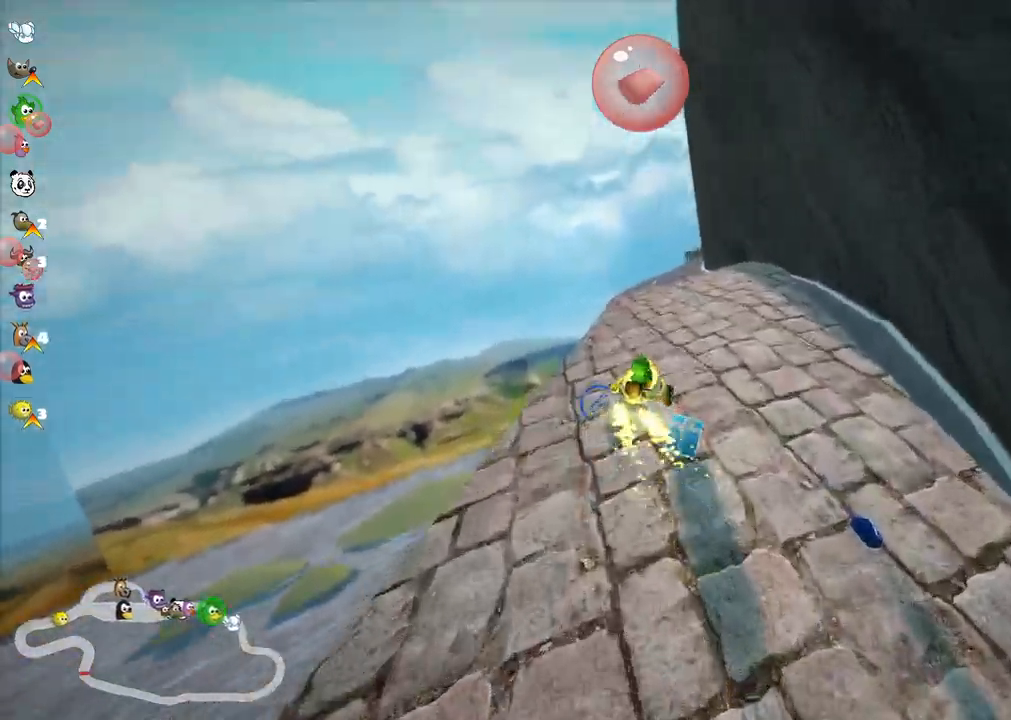
{"keys": ["left", "m", "right", "up"], "events": []}
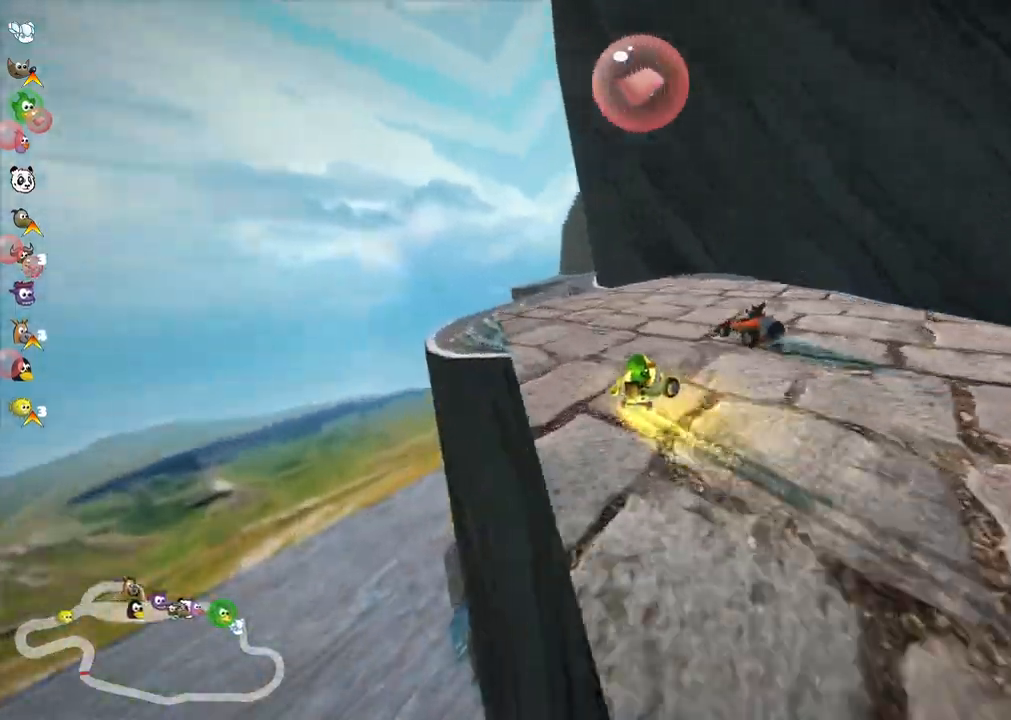
{"keys": ["left", "m", "up"], "events": [[83, "right", "up"]]}
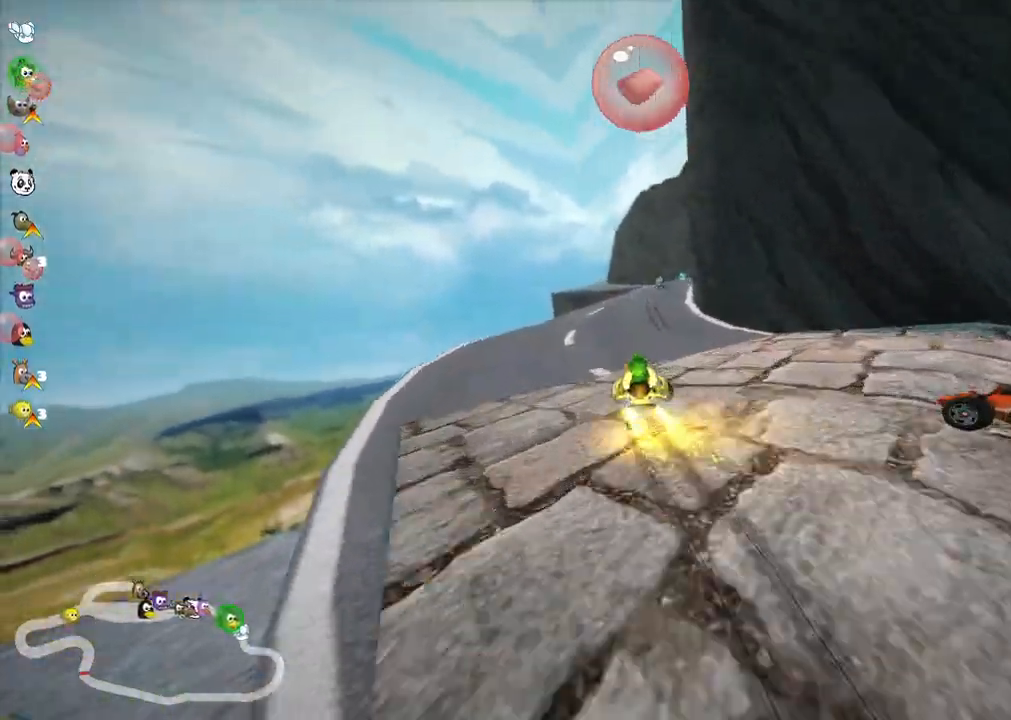
{"keys": ["left", "m", "up"], "events": [[50, "right", "down"], [383, "right", "up"]]}
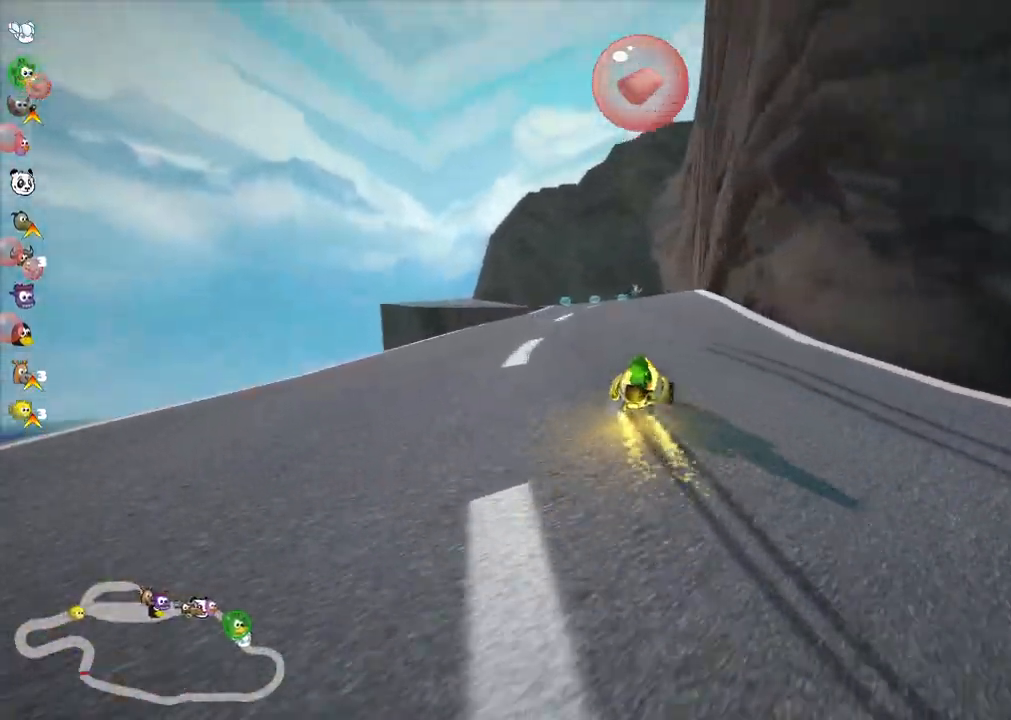
{"keys": ["n", "space", "up"], "events": [[367, "n", "down"], [417, "m", "up"], [450, "left", "up"], [450, "space", "down"]]}
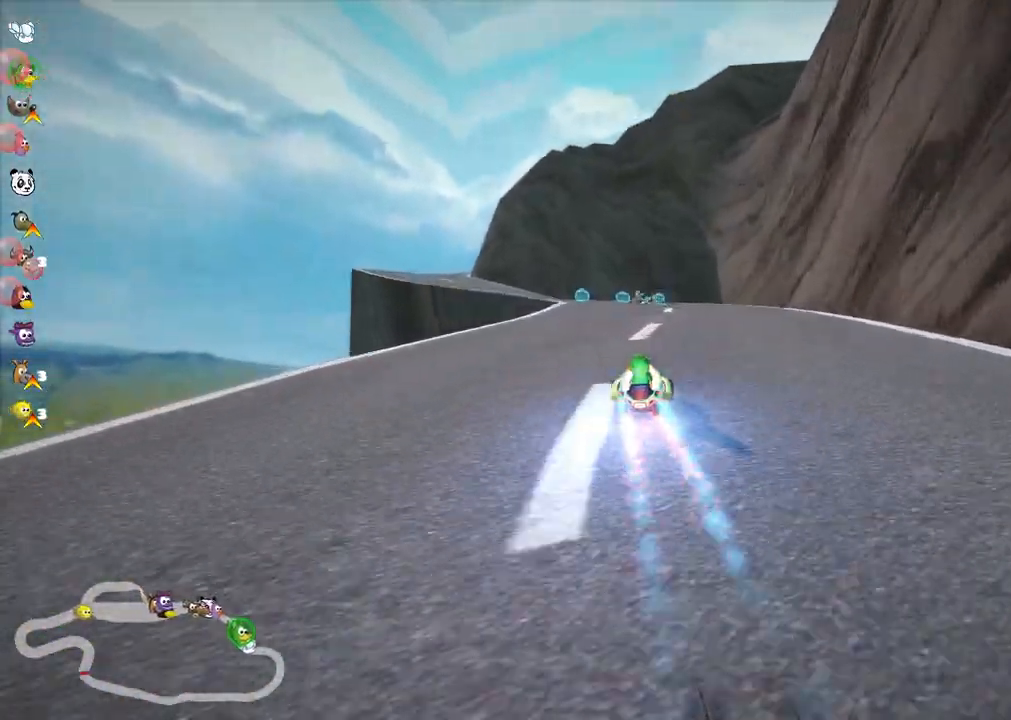
{"keys": ["up"], "events": [[50, "n", "up"], [50, "space", "up"], [250, "left", "down"], [483, "left", "up"]]}
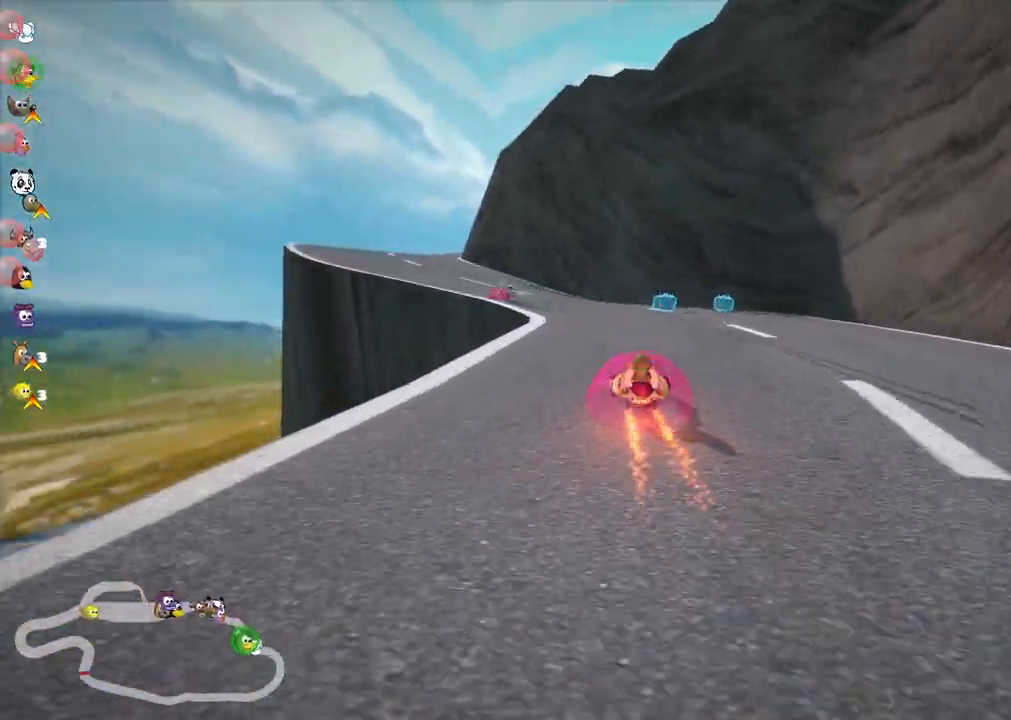
{"keys": ["left", "up"], "events": [[33, "left", "down"], [33, "m", "down"], [267, "m", "up"]]}
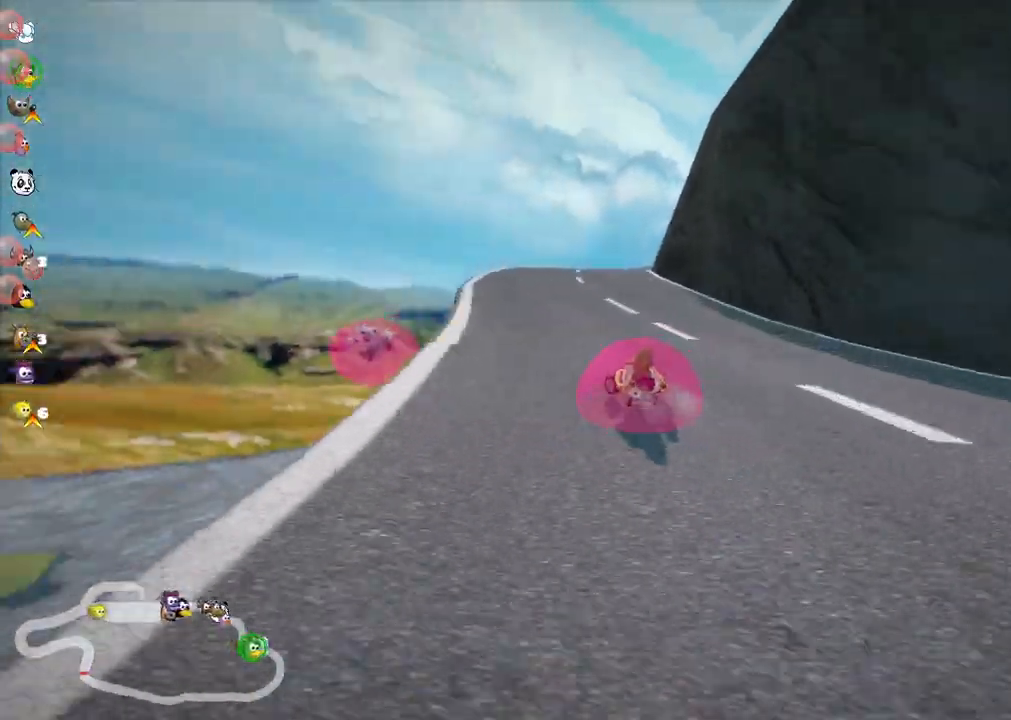
{"keys": ["left", "m", "right", "up"], "events": [[100, "left", "up"], [100, "m", "down"], [100, "right", "down"], [250, "left", "down"], [250, "right", "up"], [433, "right", "down"]]}
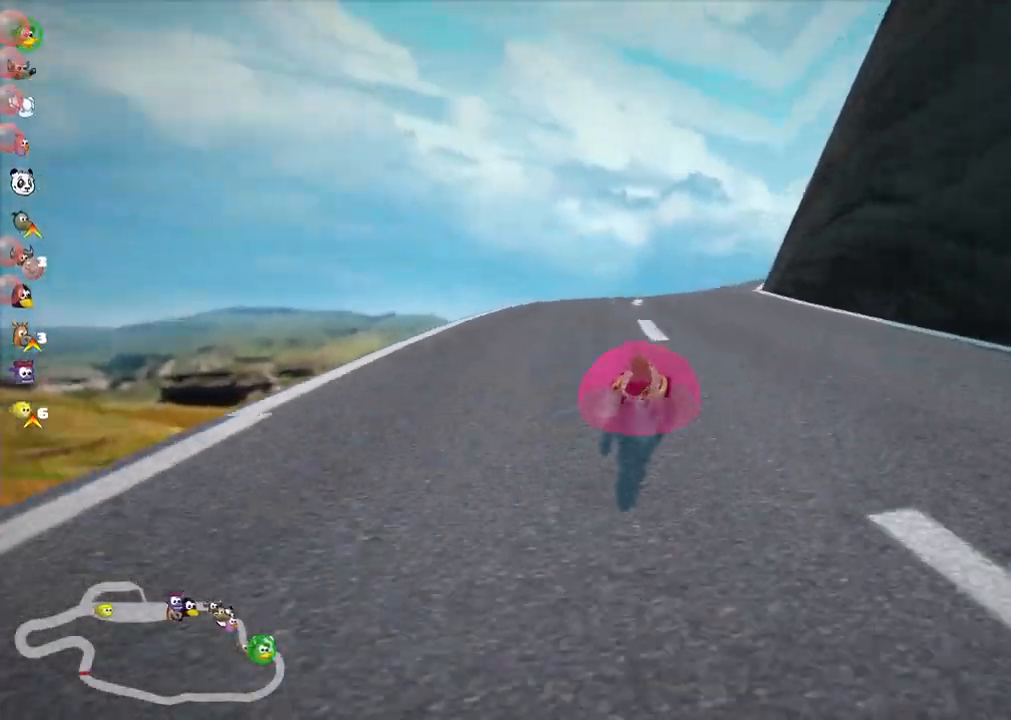
{"keys": ["left", "m", "right", "up"], "events": [[33, "right", "up"], [233, "right", "down"], [317, "right", "up"], [467, "right", "down"]]}
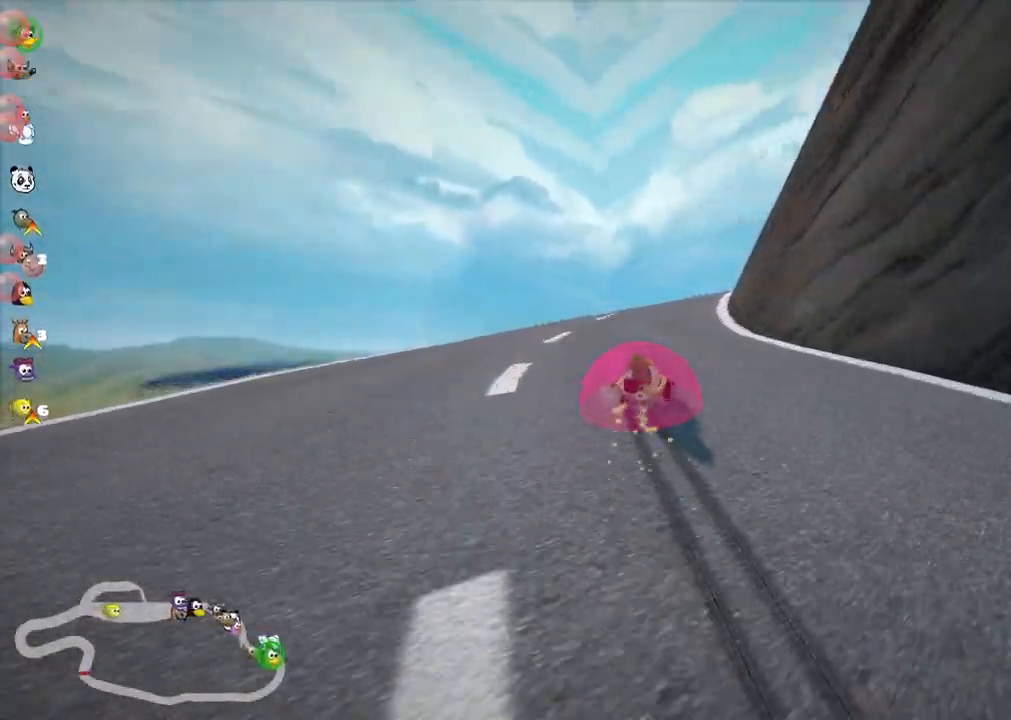
{"keys": ["left", "m", "right", "up"], "events": [[383, "right", "up"], [483, "right", "down"]]}
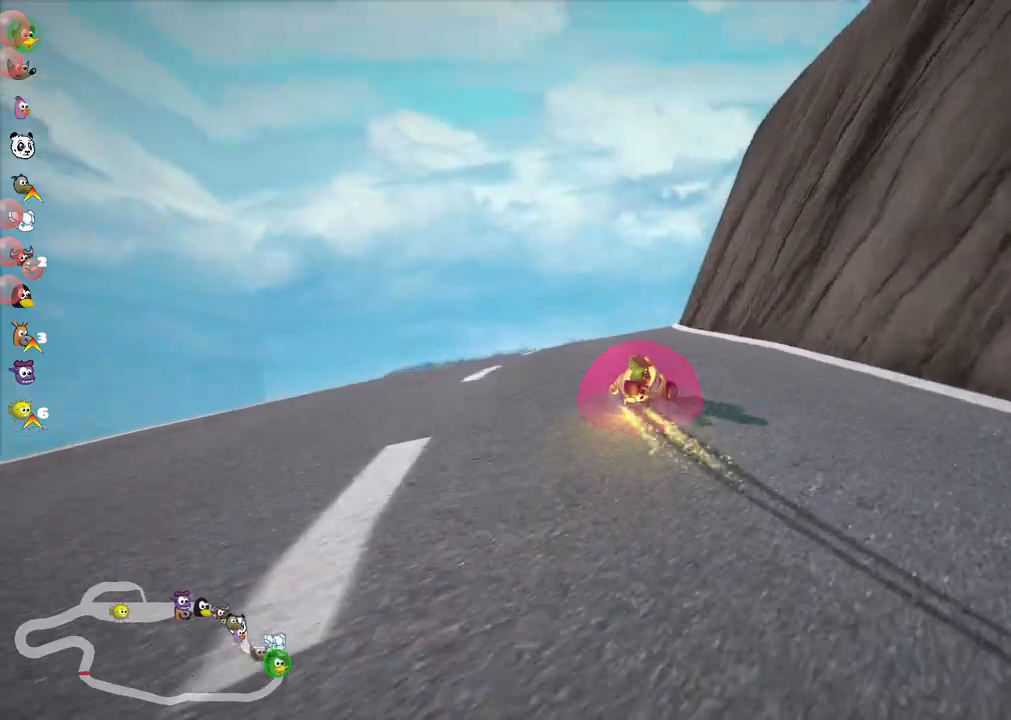
{"keys": ["left", "m", "up"], "events": [[167, "right", "up"], [267, "right", "down"], [467, "right", "up"]]}
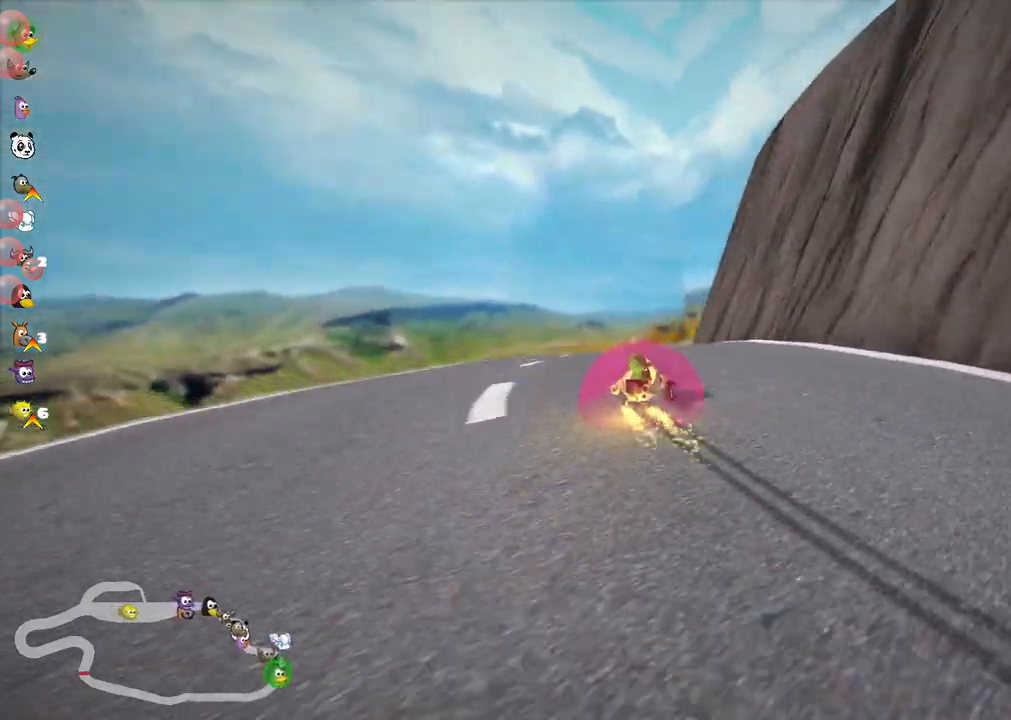
{"keys": ["left", "m", "up"], "events": [[200, "right", "down"], [433, "right", "up"]]}
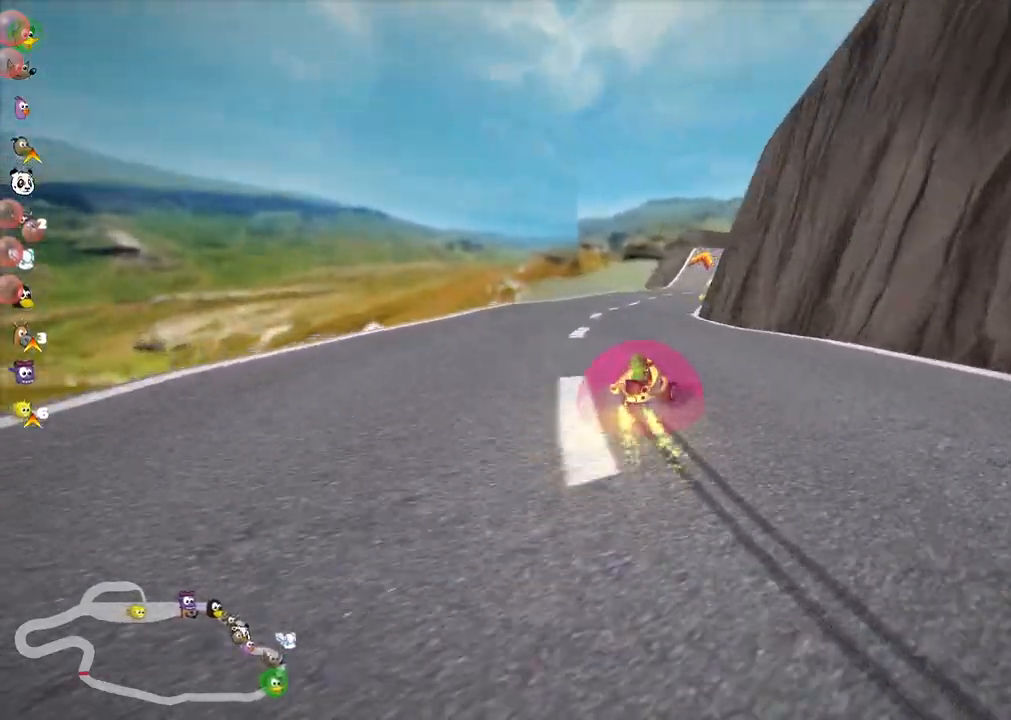
{"keys": ["left", "m", "up"], "events": []}
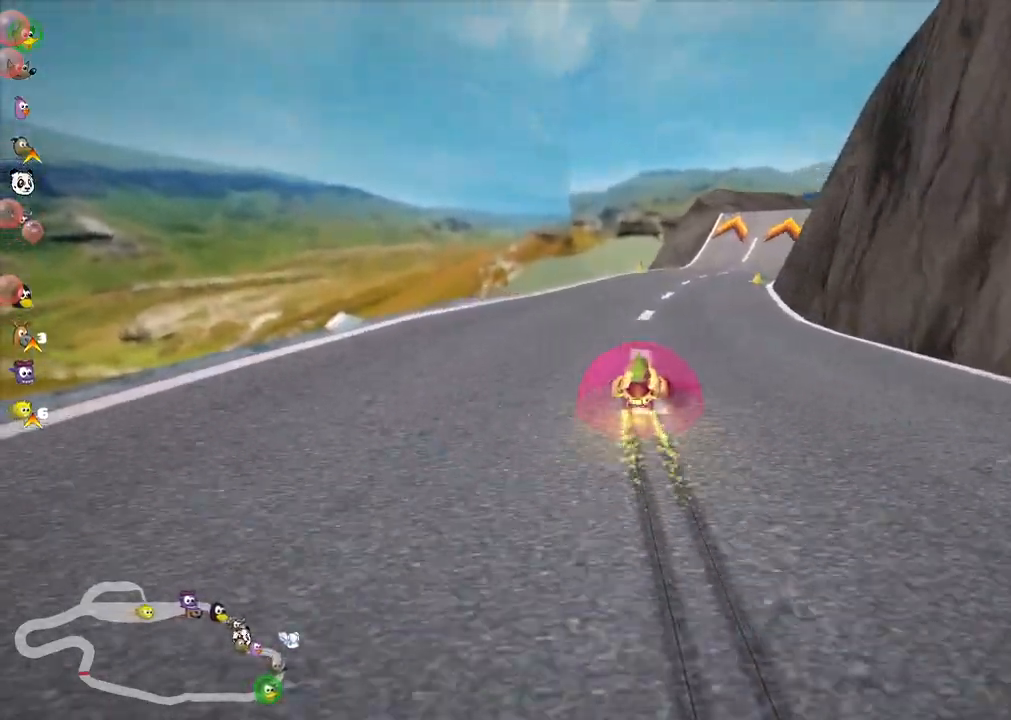
{"keys": ["left", "m", "up"], "events": [[17, "right", "down"], [150, "right", "up"]]}
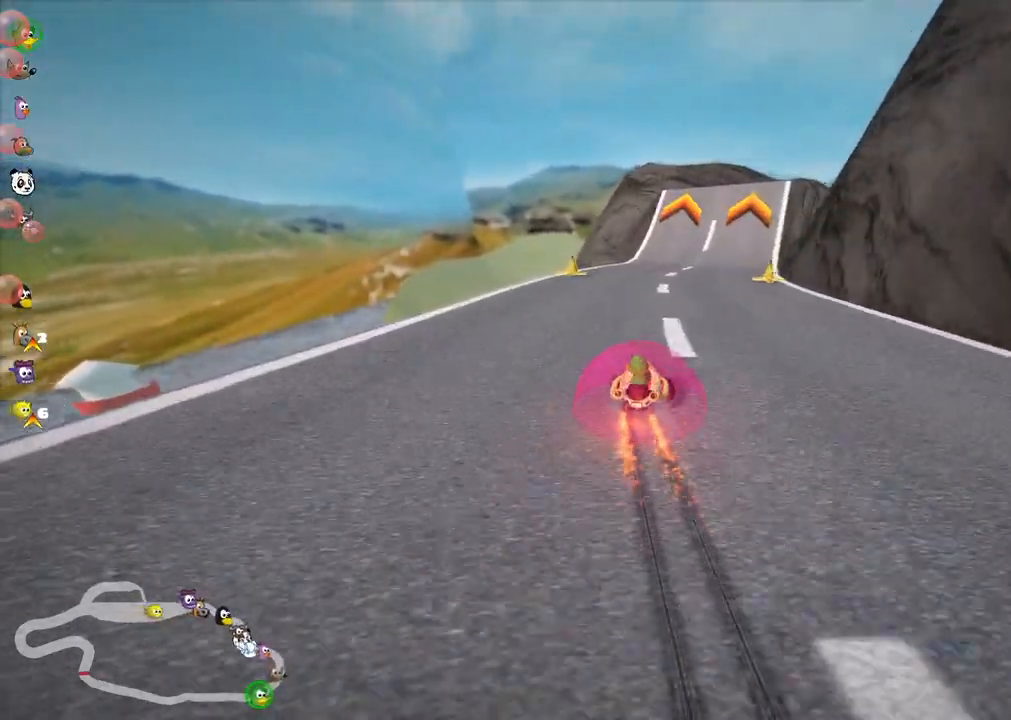
{"keys": ["left", "up"], "events": [[183, "left", "up"], [183, "n", "down"], [217, "m", "up"], [317, "left", "down"], [317, "n", "up"]]}
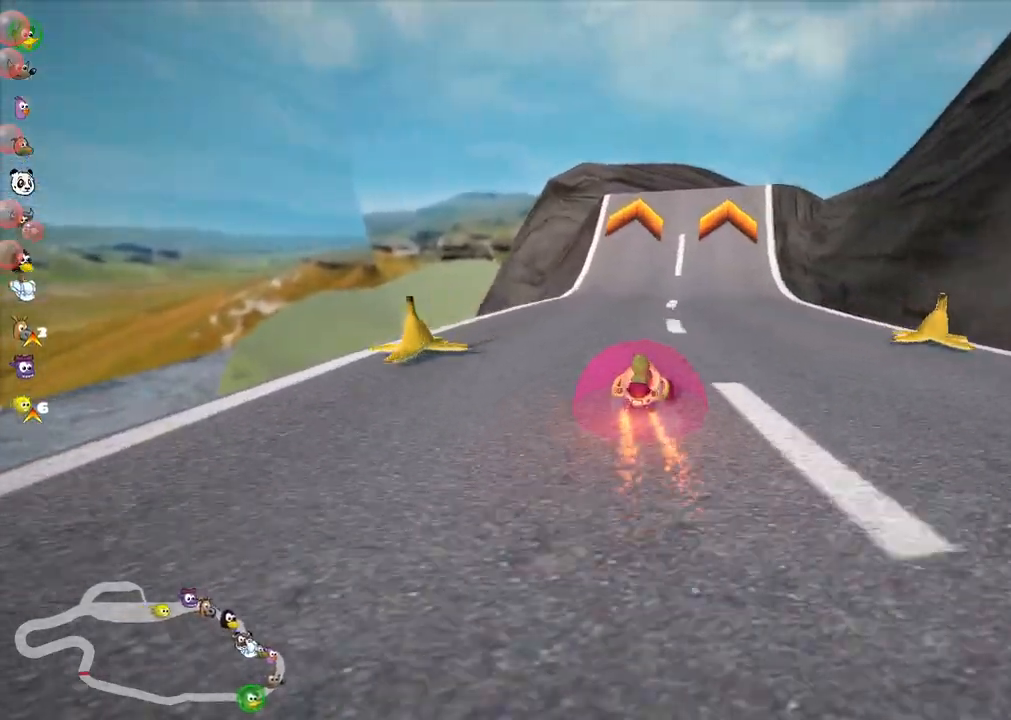
{"keys": ["up"], "events": [[17, "left", "up"], [300, "right", "down"], [483, "right", "up"]]}